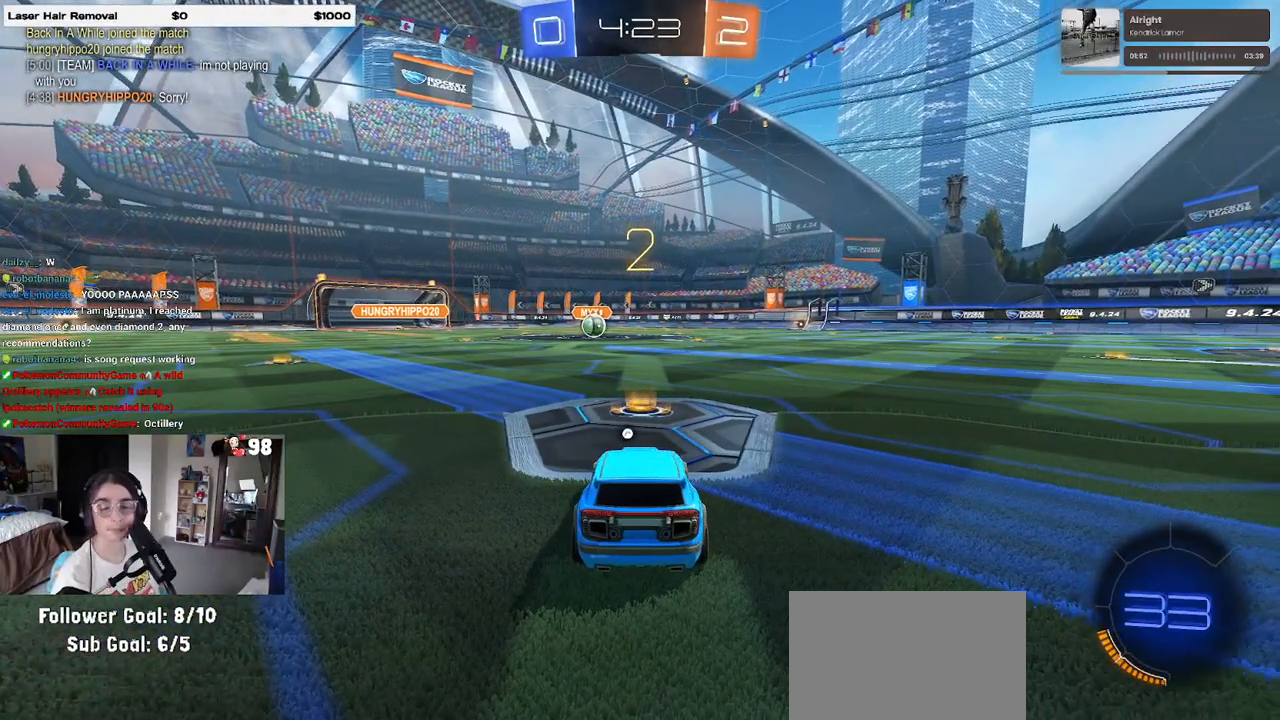
Gameplay with a controller (PlayStation layout); each line is a JSON object with the inputs held at the frame after it (dt_ms = milliseconds from this image to that frame). "events" lists button and stick changes between this image and that frame as [ms after this image, input, new state], when the widget could be followed in between.
{"dt_ms": 500, "buttons": ["R2"], "left_stick": "center", "right_stick": "center", "events": [[200, "R2", "down"], [467, "TRIANGLE", "down"], [483, "TRIANGLE", "up"]]}
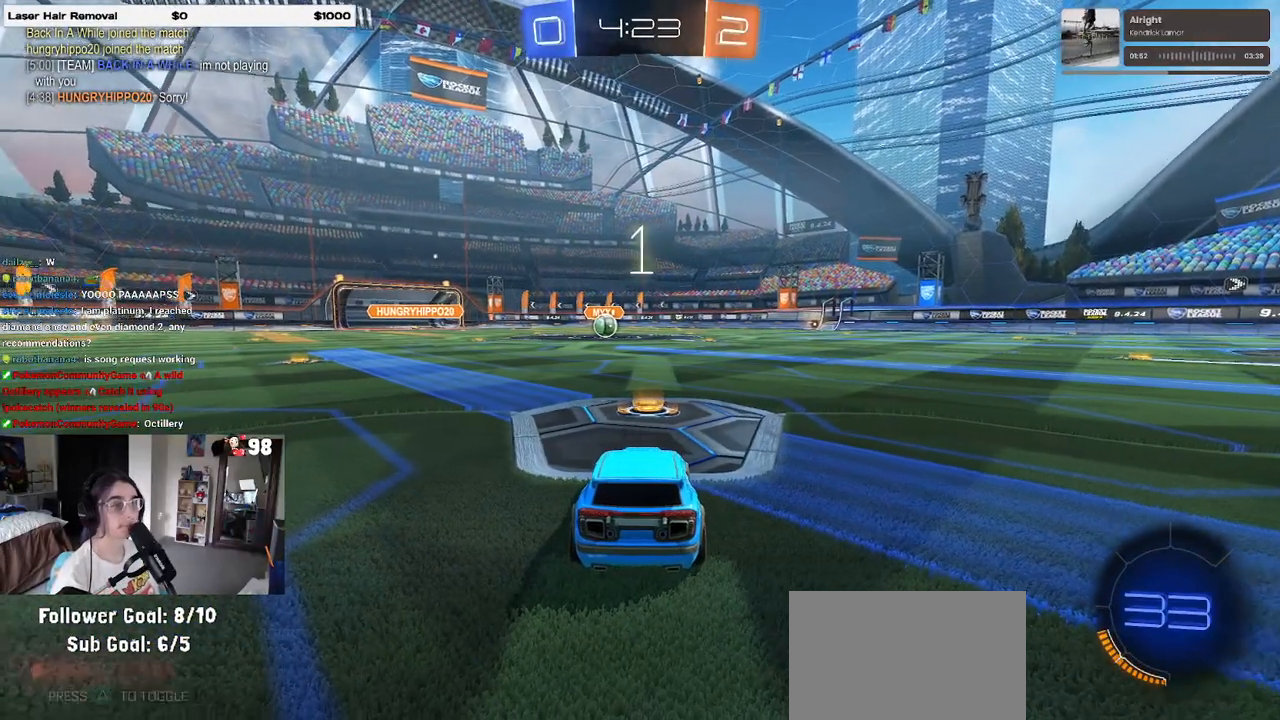
{"dt_ms": 500, "buttons": ["R2"], "left_stick": "center", "right_stick": "center", "events": [[83, "TRIANGLE", "down"], [150, "TRIANGLE", "up"], [233, "TRIANGLE", "down"], [317, "TRIANGLE", "up"]]}
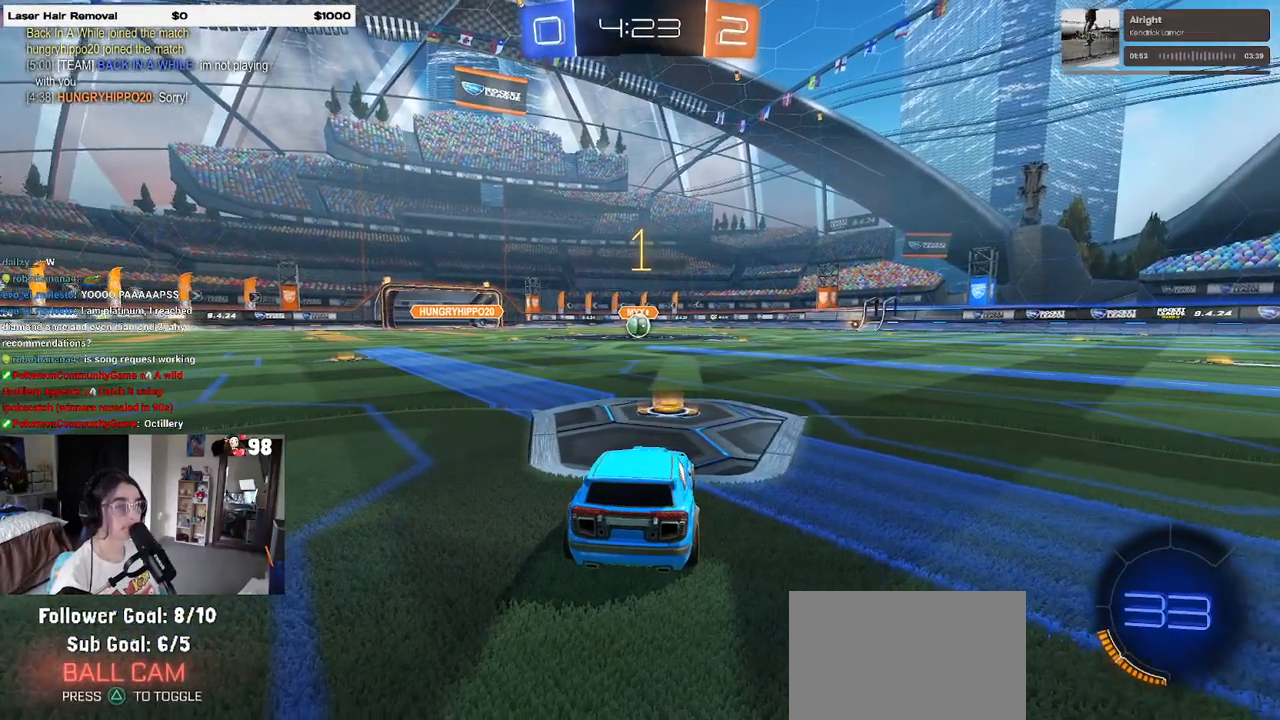
{"dt_ms": 500, "buttons": ["R1", "R2"], "left_stick": "center", "right_stick": "center", "events": [[183, "R1", "down"]]}
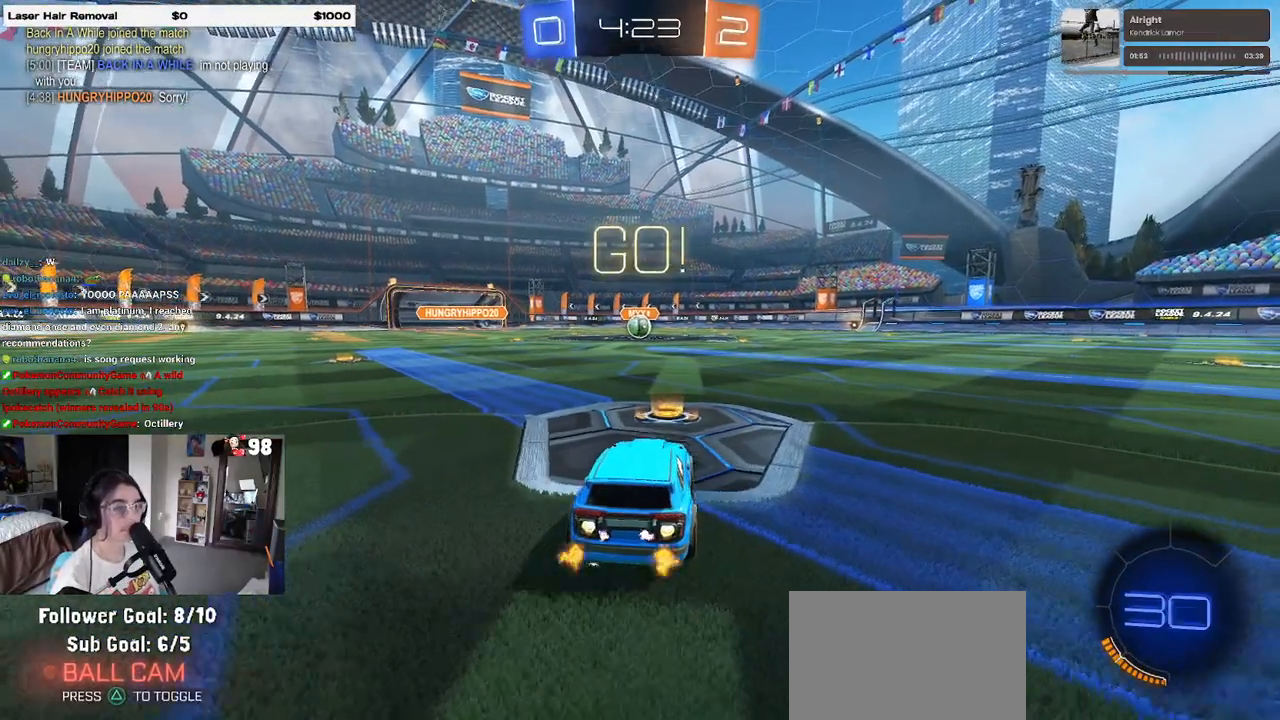
{"dt_ms": 500, "buttons": ["SQUARE", "R1", "R2"], "left_stick": "down", "right_stick": "center", "events": [[200, "left_stick", "up-right"], [267, "CROSS", "down"], [300, "left_stick", "up-left"], [350, "CROSS", "up"], [400, "CROSS", "down"], [450, "SQUARE", "down"], [450, "left_stick", "down"], [483, "CROSS", "up"]]}
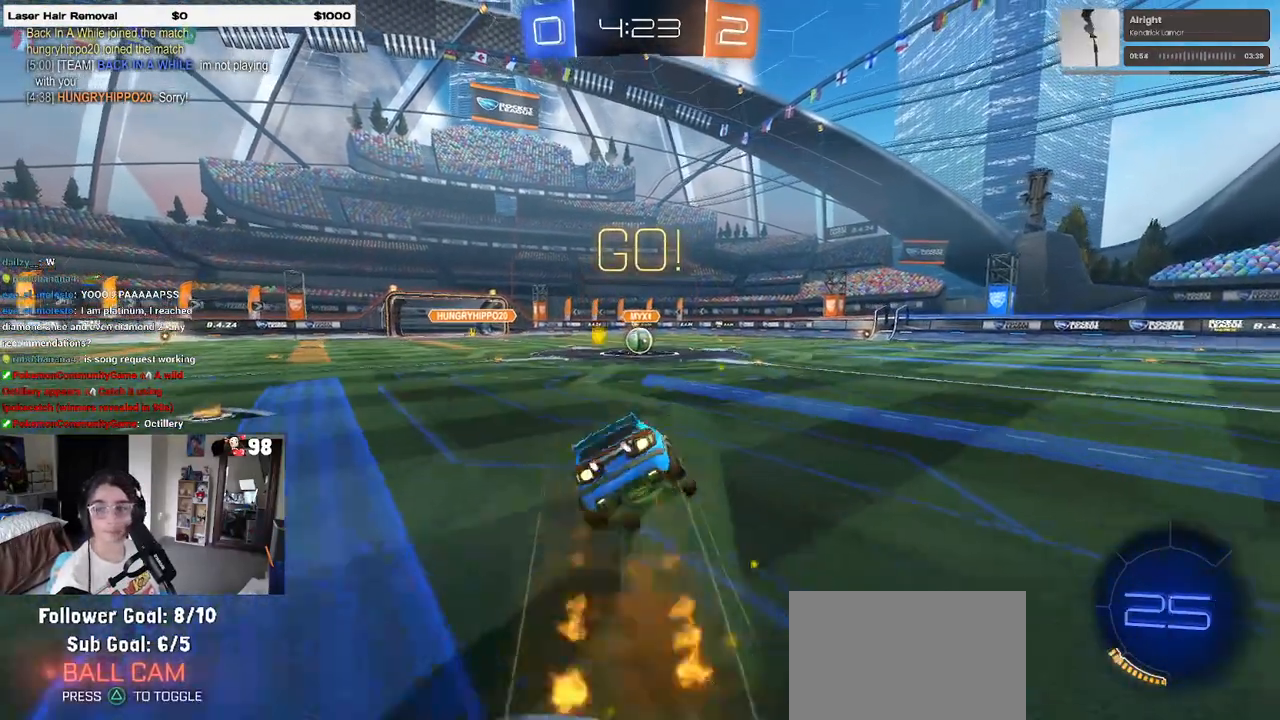
{"dt_ms": 500, "buttons": ["SQUARE", "R1", "R2"], "left_stick": "down-left", "right_stick": "center", "events": [[200, "left_stick", "down-left"]]}
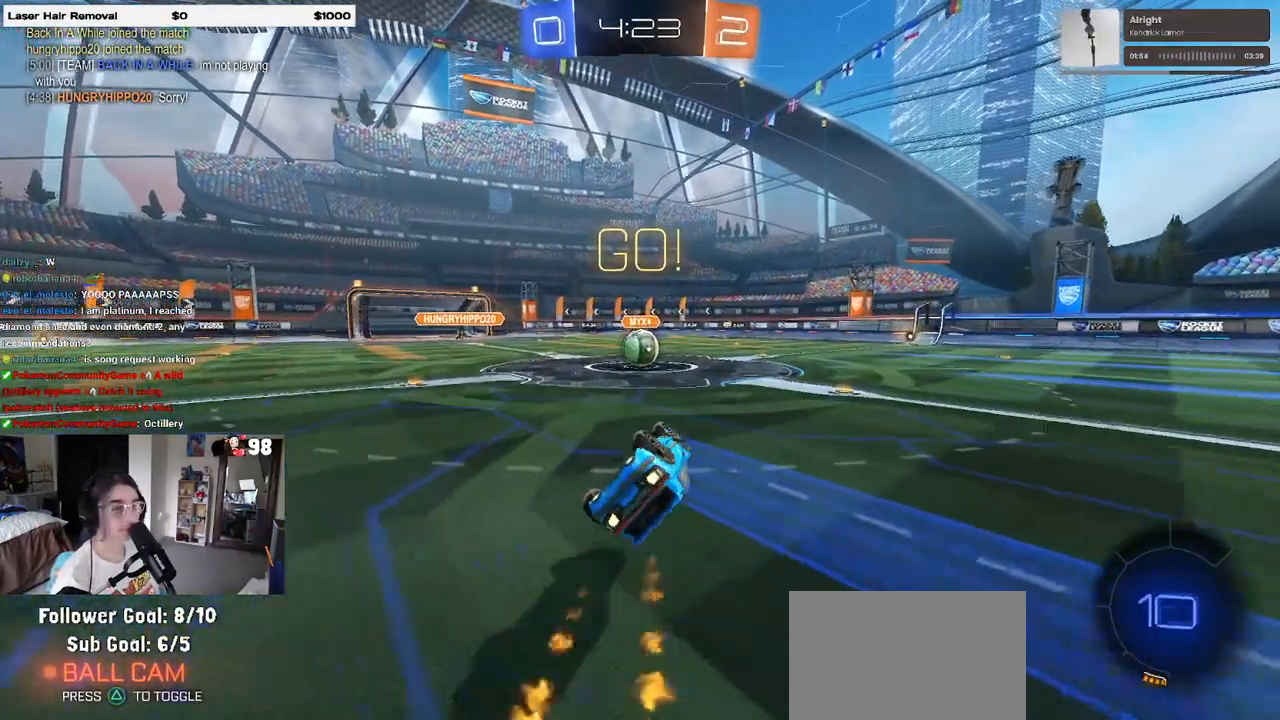
{"dt_ms": 500, "buttons": ["R2"], "left_stick": "right", "right_stick": "center", "events": [[317, "R1", "up"], [317, "SQUARE", "up"], [317, "left_stick", "center"], [367, "left_stick", "right"]]}
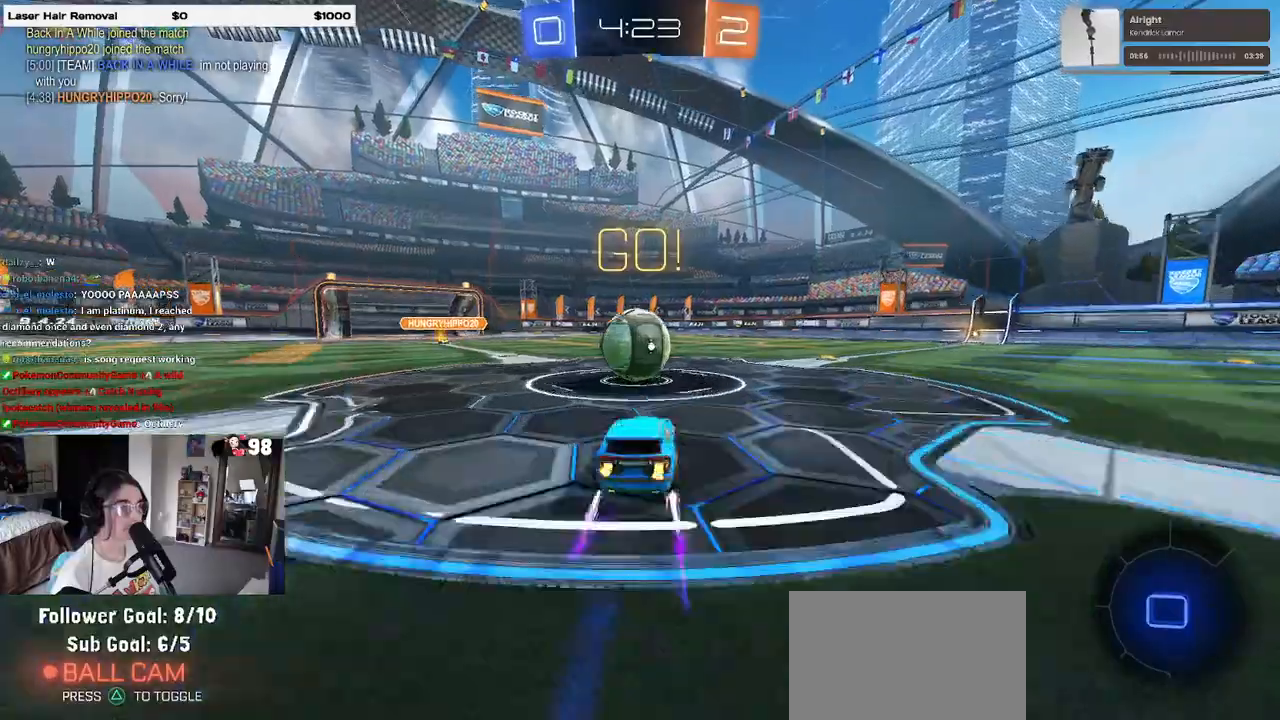
{"dt_ms": 500, "buttons": ["SQUARE", "R2"], "left_stick": "down-left", "right_stick": "center", "events": [[33, "CROSS", "down"], [117, "left_stick", "up-left"], [150, "CROSS", "up"], [200, "CROSS", "down"], [233, "SQUARE", "down"], [267, "left_stick", "down-left"], [283, "CROSS", "up"]]}
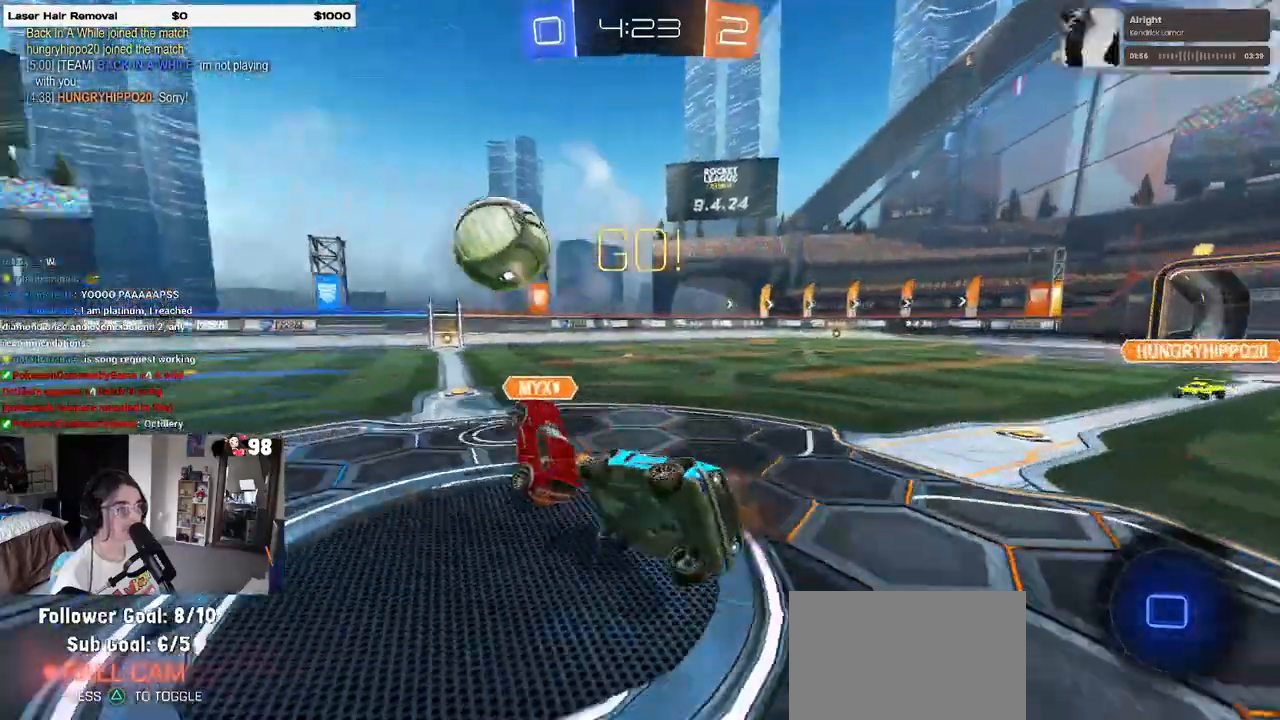
{"dt_ms": 500, "buttons": ["SQUARE", "R2"], "left_stick": "down-left", "right_stick": "center", "events": []}
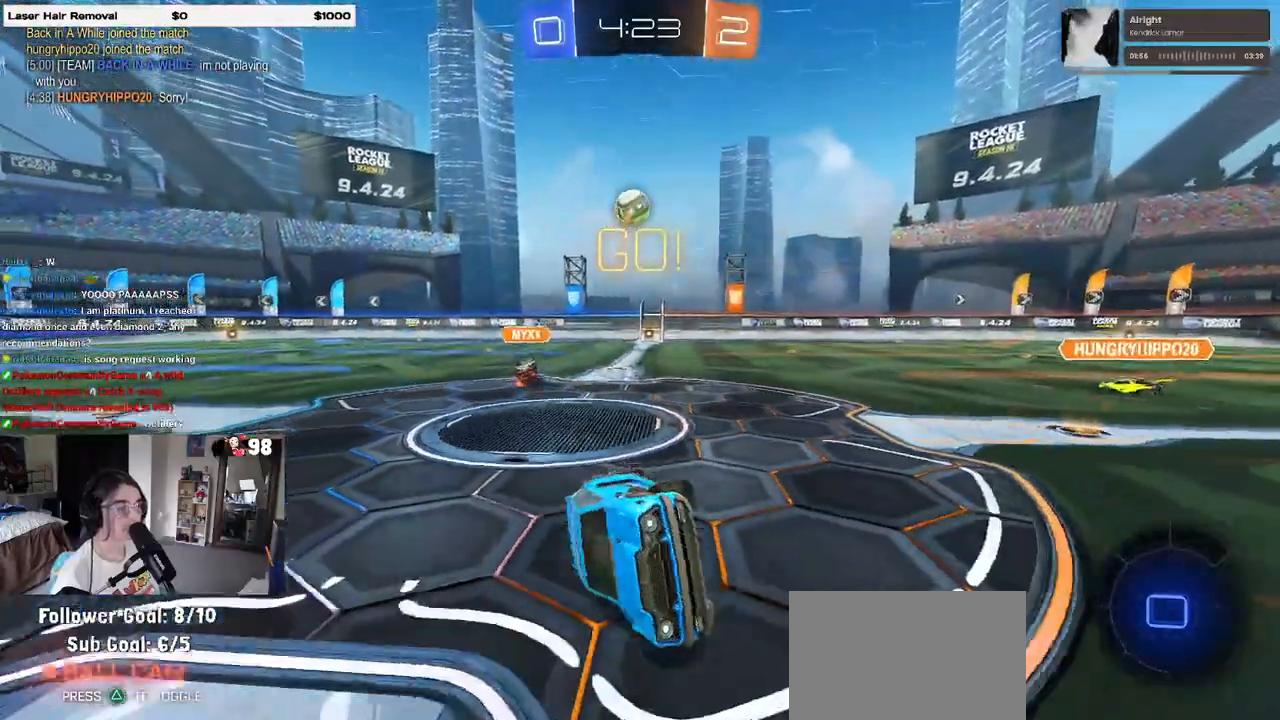
{"dt_ms": 500, "buttons": ["R2"], "left_stick": "center", "right_stick": "center", "events": [[83, "SQUARE", "up"], [83, "left_stick", "center"], [133, "left_stick", "right"], [500, "left_stick", "center"]]}
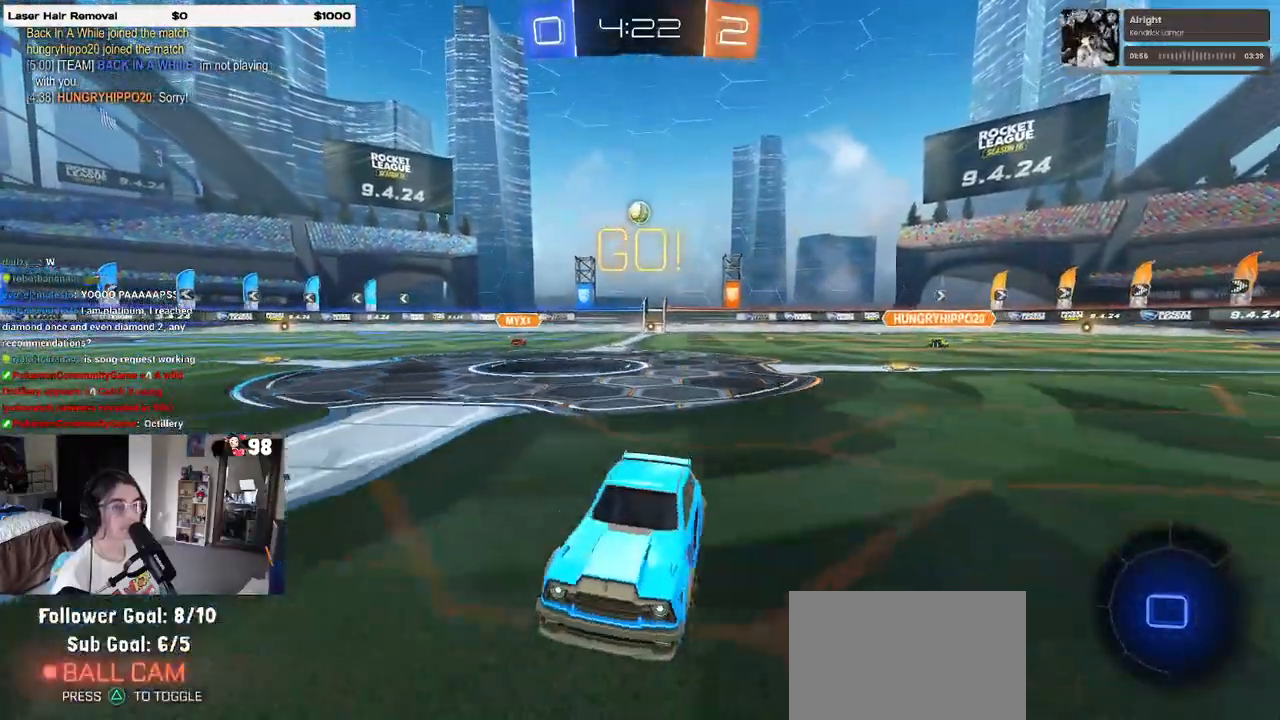
{"dt_ms": 500, "buttons": ["TRIANGLE", "R2"], "left_stick": "down-left", "right_stick": "center", "events": [[167, "CROSS", "down"], [200, "left_stick", "up-right"], [233, "CROSS", "up"], [300, "CROSS", "down"], [333, "left_stick", "up-left"], [383, "CROSS", "up"], [383, "left_stick", "down-left"], [417, "TRIANGLE", "down"]]}
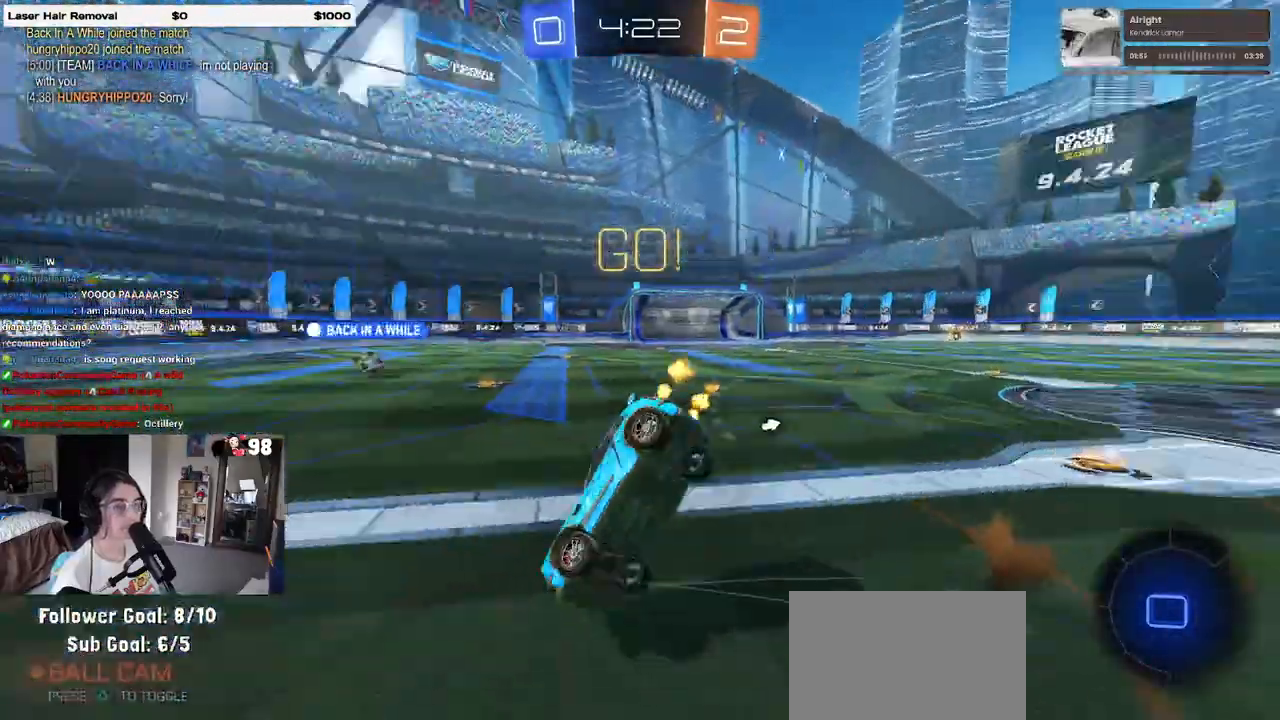
{"dt_ms": 500, "buttons": ["SQUARE", "R2"], "left_stick": "right", "right_stick": "center", "events": [[33, "TRIANGLE", "up"], [267, "left_stick", "center"], [317, "SQUARE", "down"], [317, "left_stick", "right"]]}
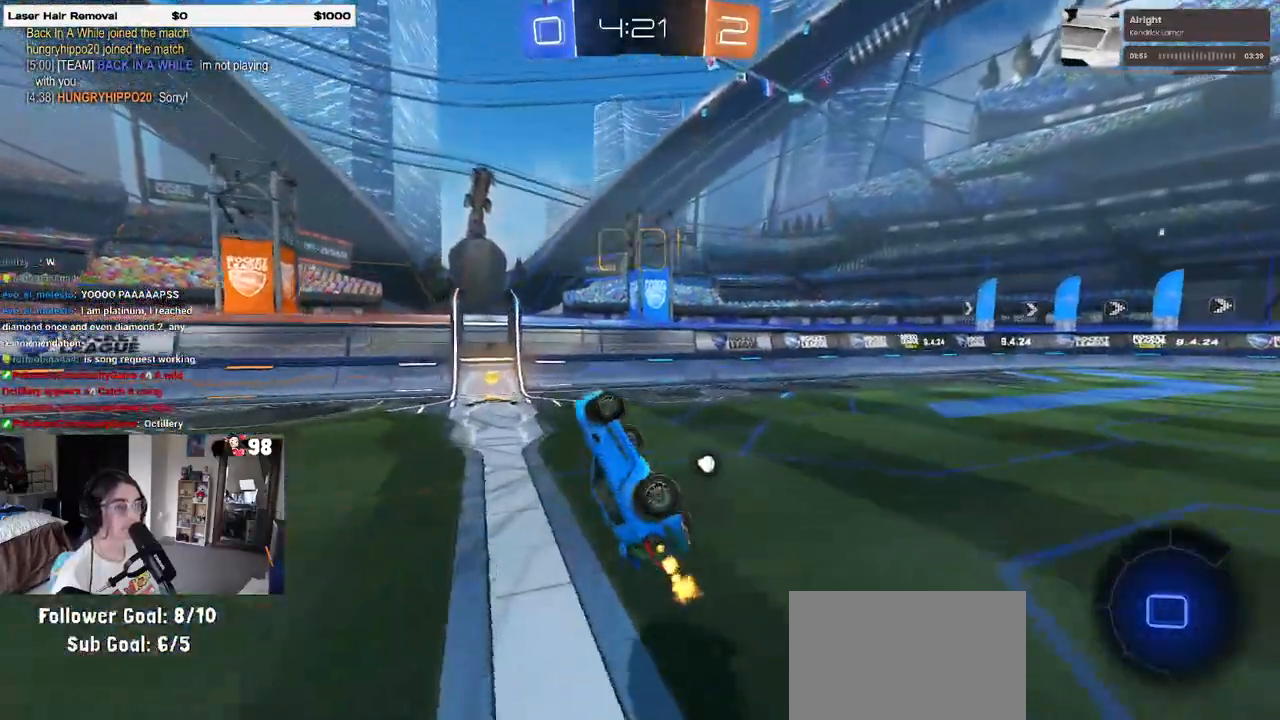
{"dt_ms": 1000, "buttons": ["SQUARE", "R2"], "left_stick": "left", "right_stick": "center"}
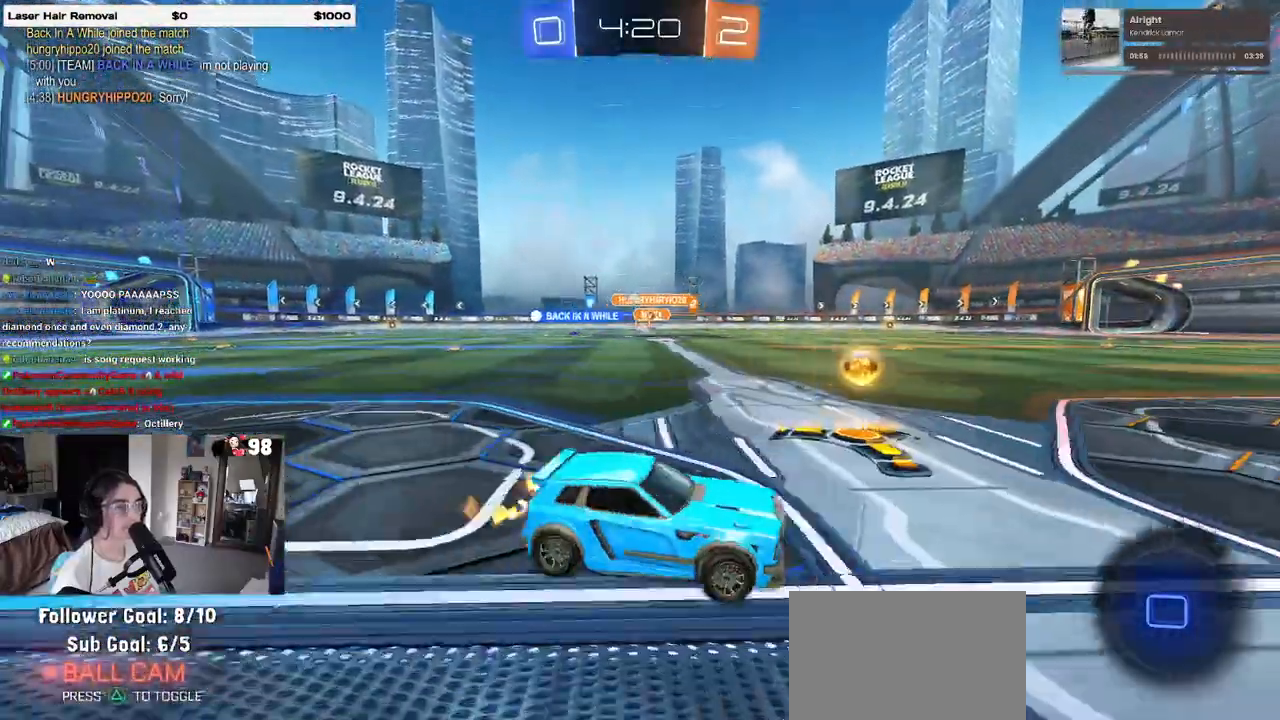
{"dt_ms": 500, "buttons": ["R2"], "left_stick": "left", "right_stick": "center", "events": [[33, "SQUARE", "up"]]}
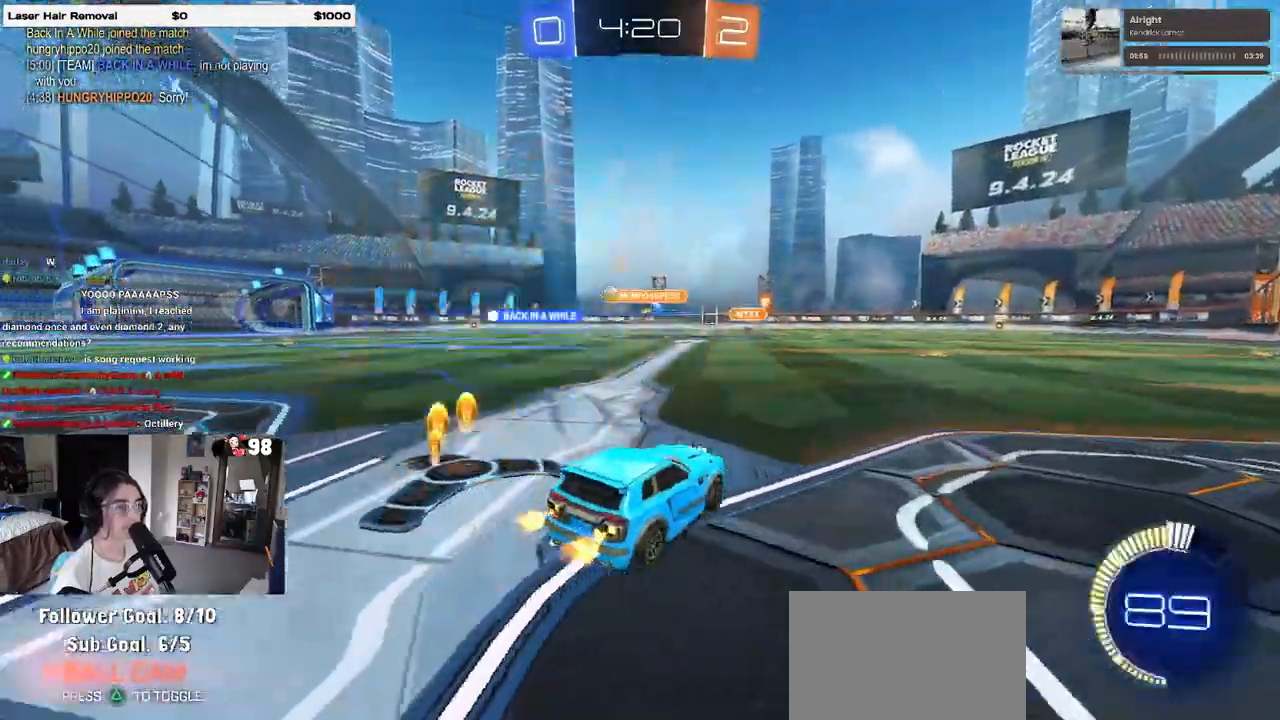
{"dt_ms": 500, "buttons": ["CROSS", "R1", "R2"], "left_stick": "up", "right_stick": "center", "events": [[100, "R1", "down"], [467, "left_stick", "up"], [500, "CROSS", "down"]]}
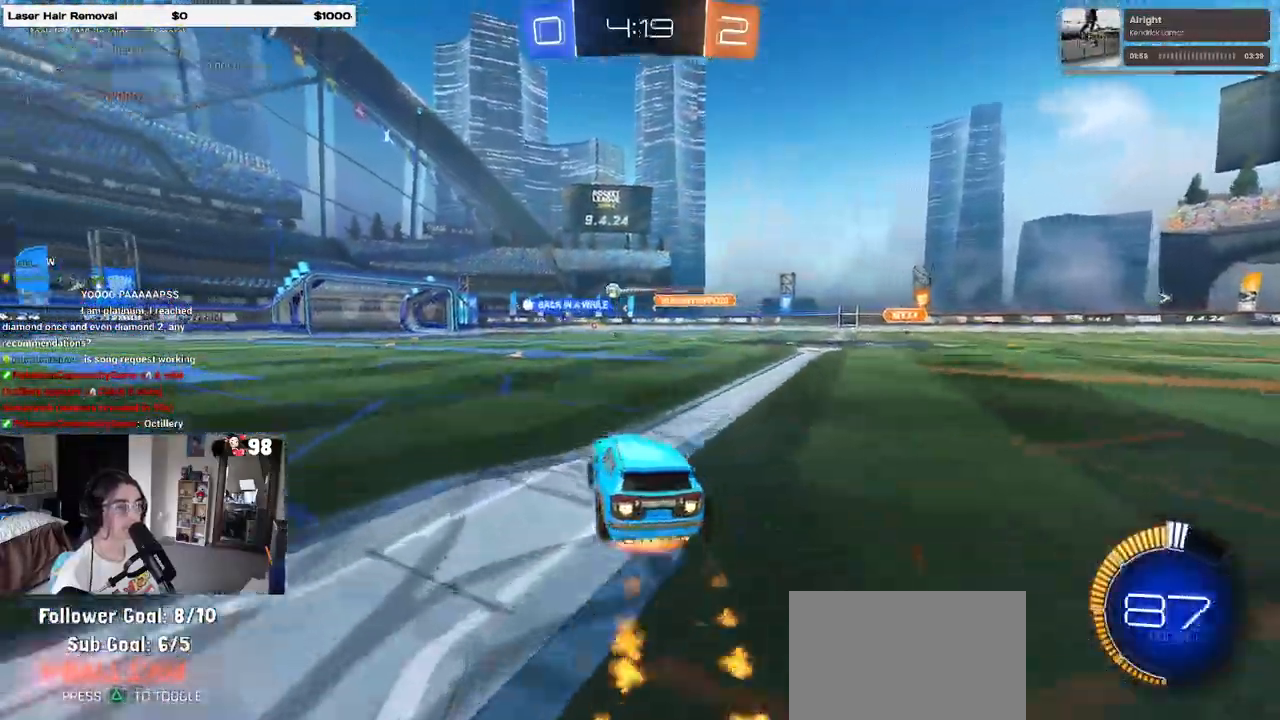
{"dt_ms": 500, "buttons": ["SQUARE", "R1", "R2"], "left_stick": "left", "right_stick": "center", "events": [[100, "CROSS", "up"], [150, "CROSS", "down"], [217, "SQUARE", "down"], [217, "left_stick", "down-left"], [233, "CROSS", "up"], [433, "left_stick", "left"]]}
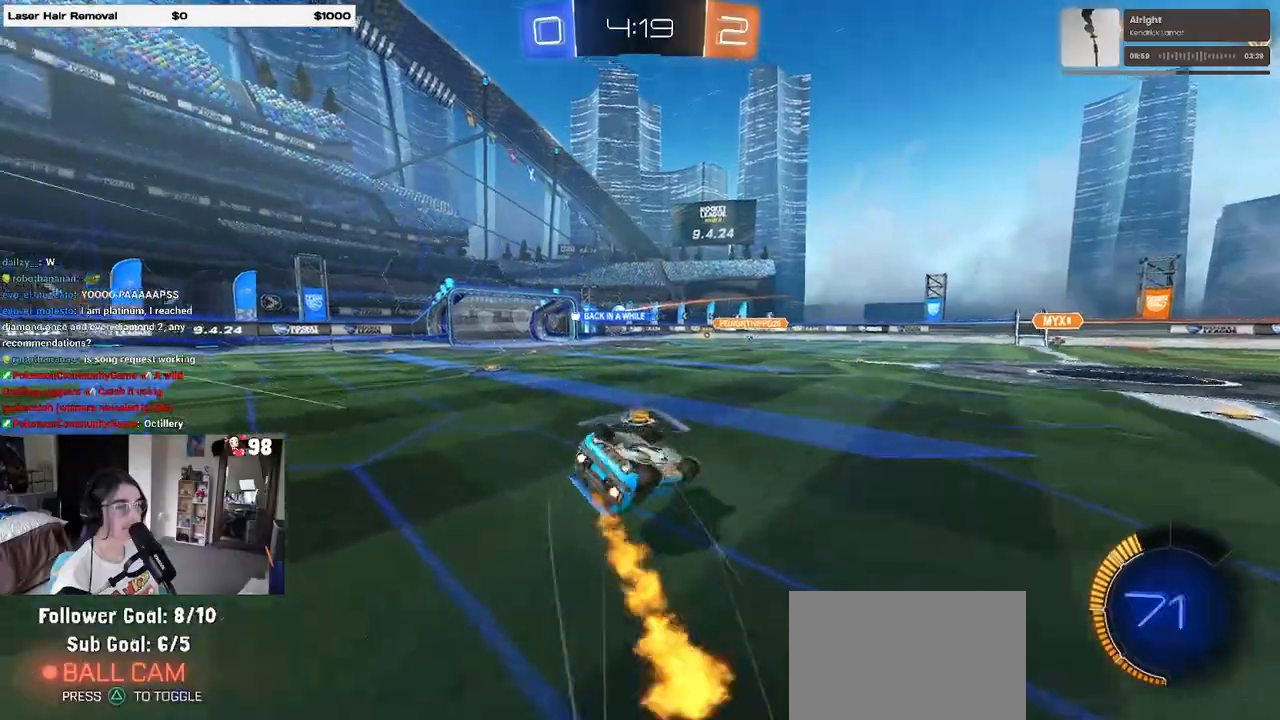
{"dt_ms": 500, "buttons": ["SQUARE", "R2"], "left_stick": "left", "right_stick": "center", "events": [[67, "R1", "up"]]}
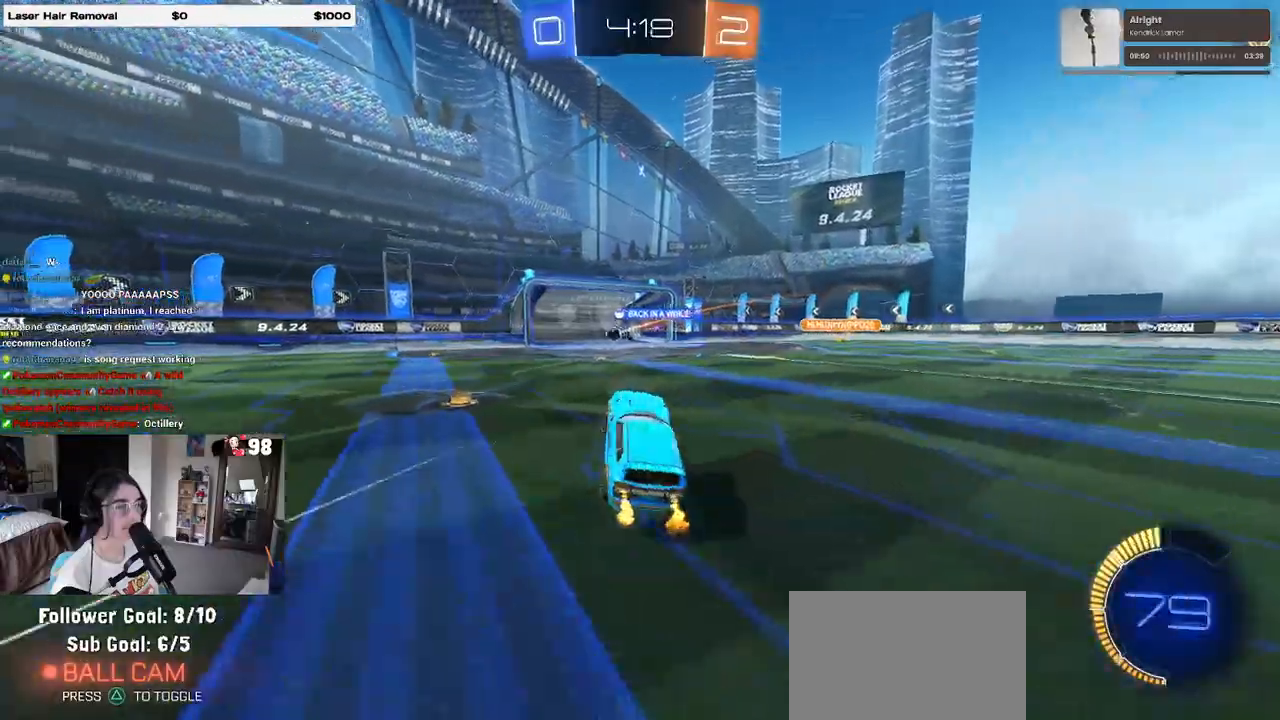
{"dt_ms": 500, "buttons": [], "left_stick": "center", "right_stick": "center", "events": [[17, "SQUARE", "up"], [33, "R2", "up"], [67, "left_stick", "center"]]}
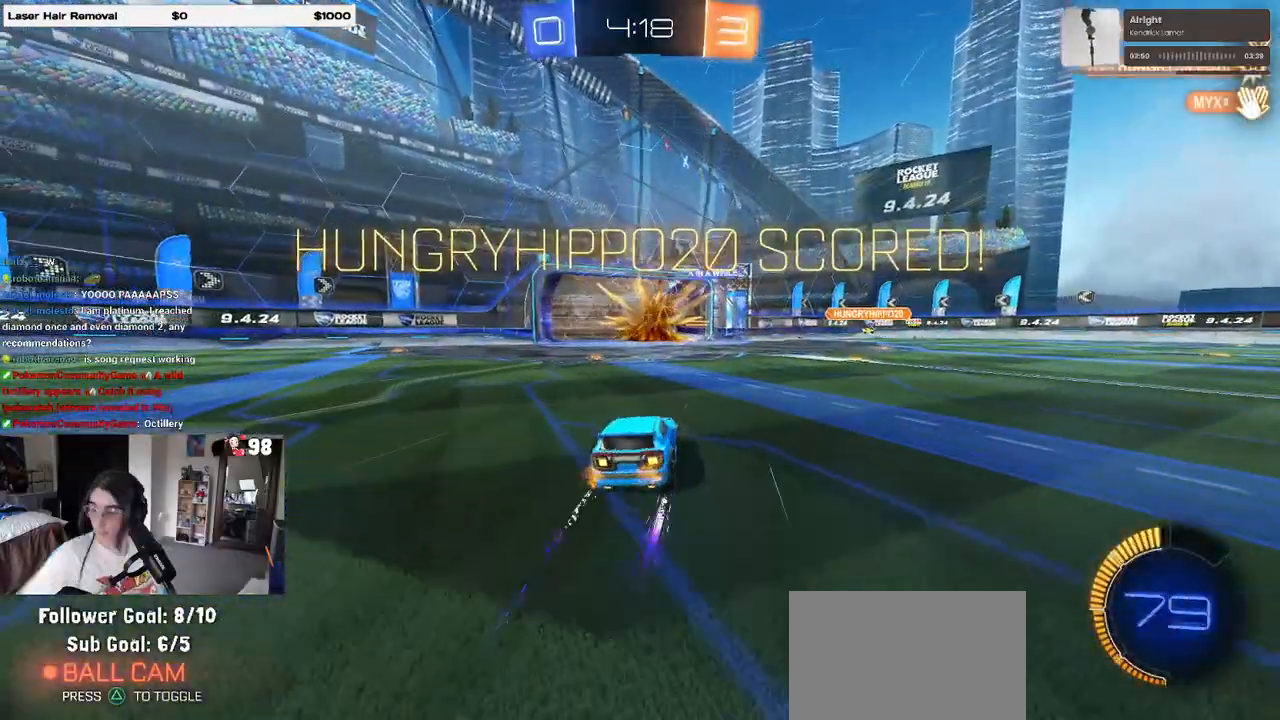
{"dt_ms": 500, "buttons": [], "left_stick": "center", "right_stick": "center", "events": []}
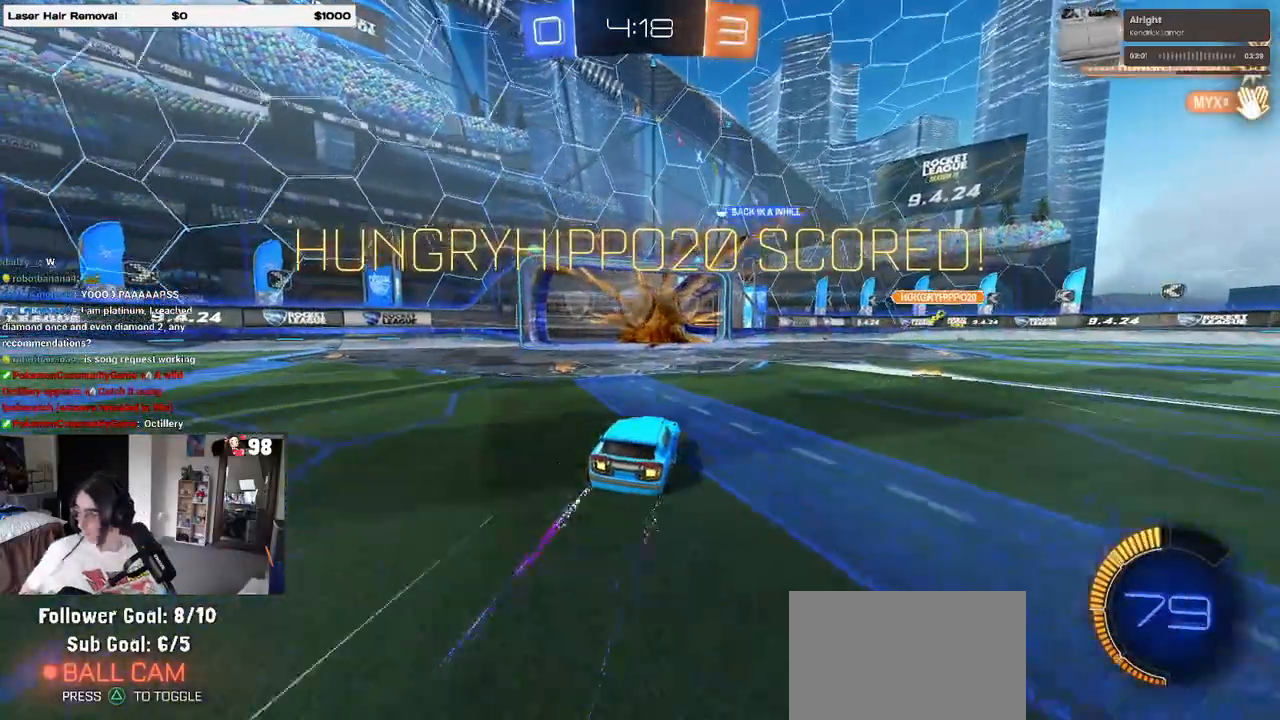
{"dt_ms": 500, "buttons": [], "left_stick": "center", "right_stick": "center", "events": []}
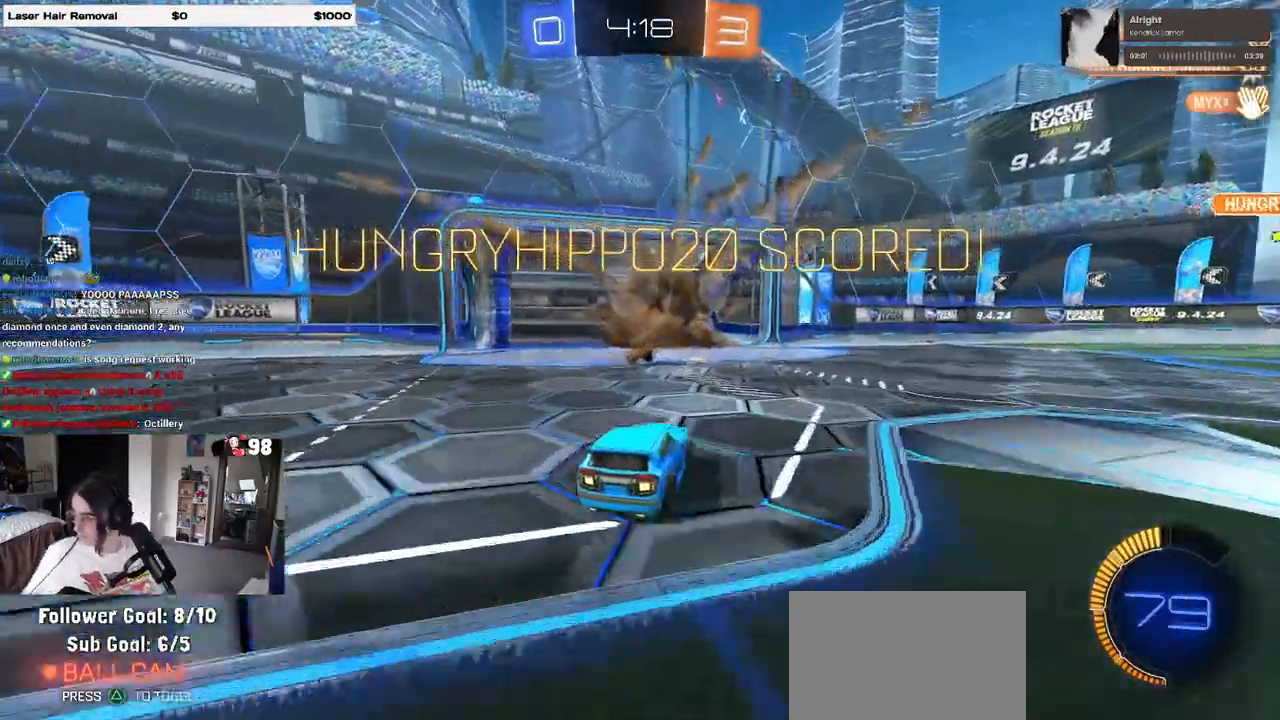
{"dt_ms": 500, "buttons": [], "left_stick": "center", "right_stick": "center", "events": []}
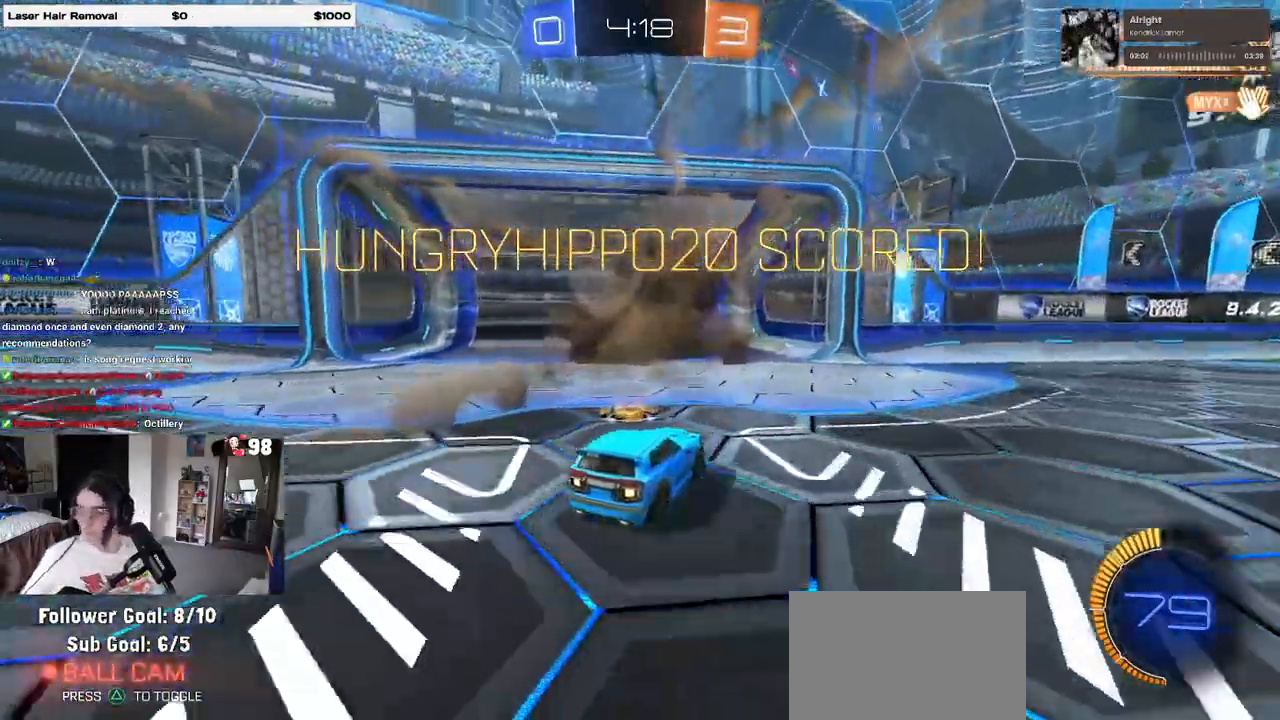
{"dt_ms": 500, "buttons": [], "left_stick": "center", "right_stick": "center", "events": []}
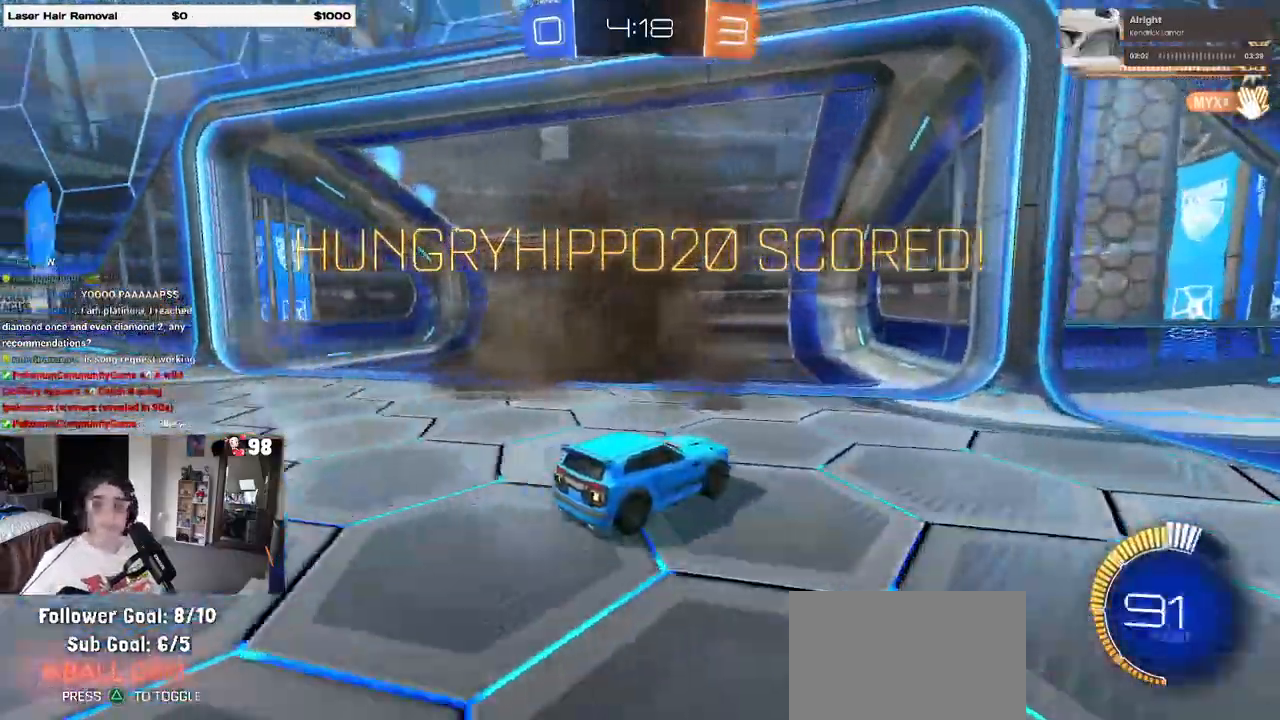
{"dt_ms": 500, "buttons": [], "left_stick": "center", "right_stick": "center", "events": []}
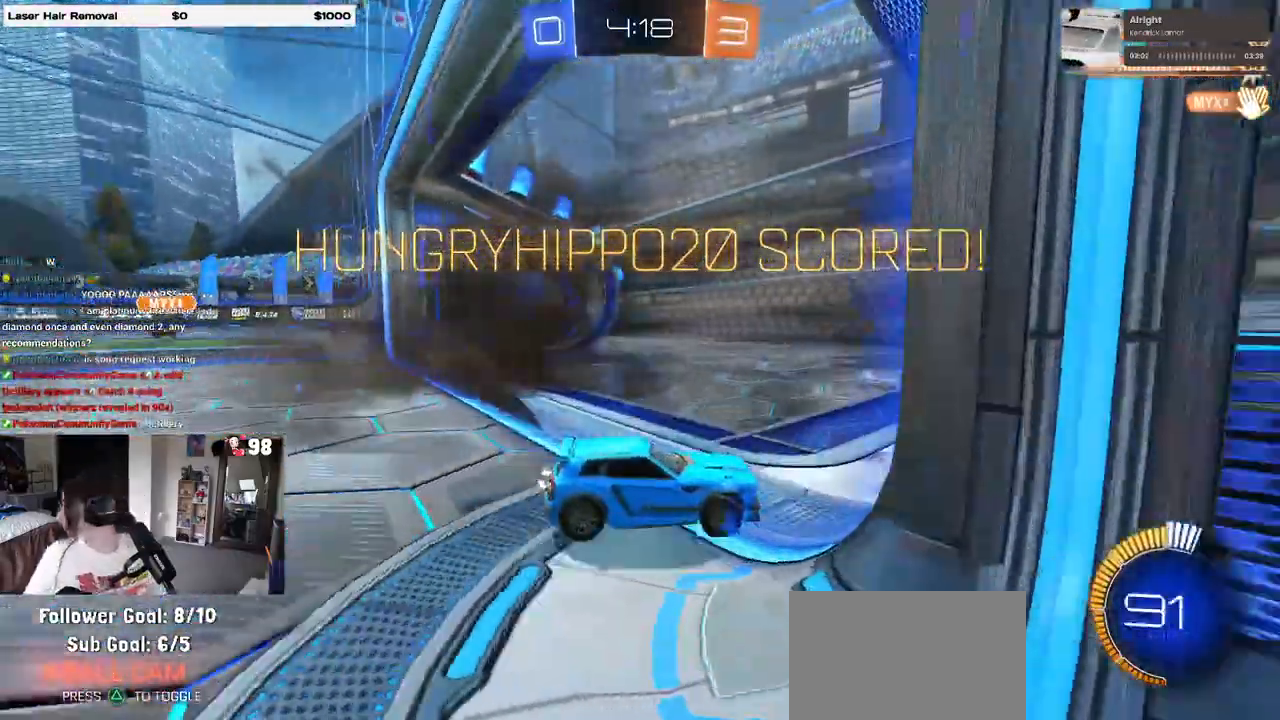
{"dt_ms": 500, "buttons": [], "left_stick": "center", "right_stick": "center"}
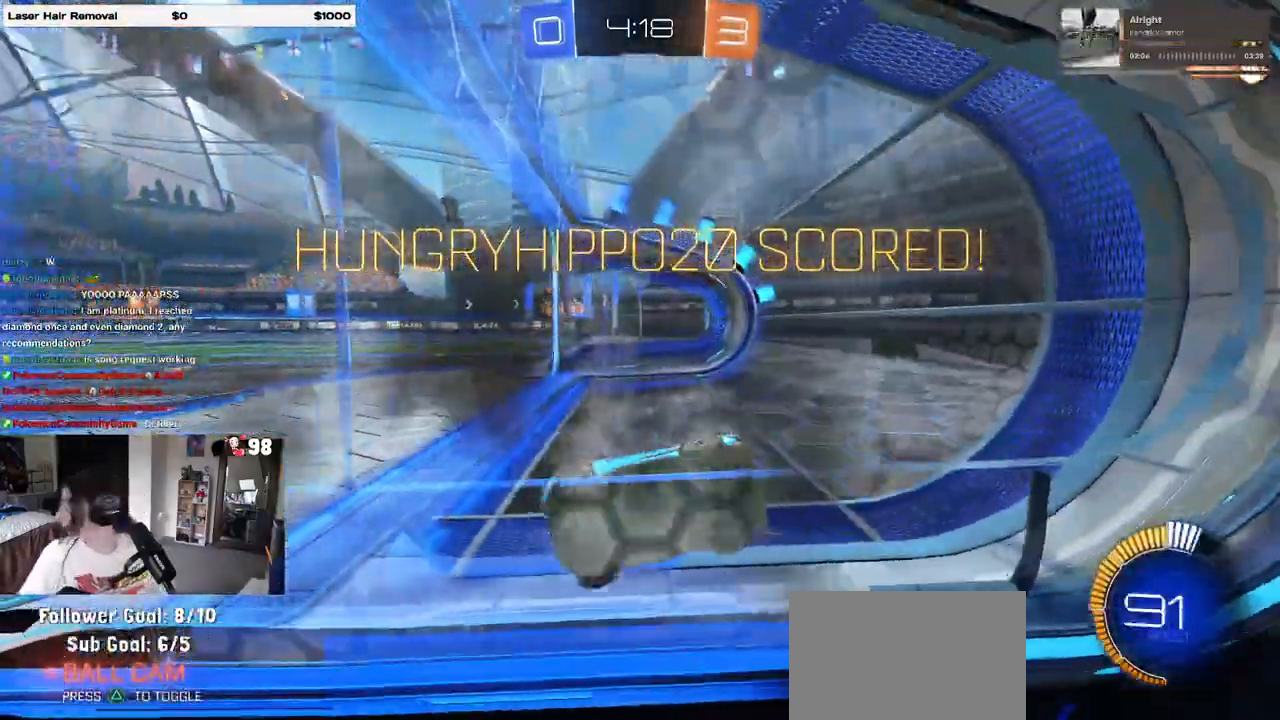
{"dt_ms": 500, "buttons": ["CROSS"], "left_stick": "center", "right_stick": "center", "events": [[267, "CROSS", "down"], [383, "CROSS", "up"], [467, "CROSS", "down"]]}
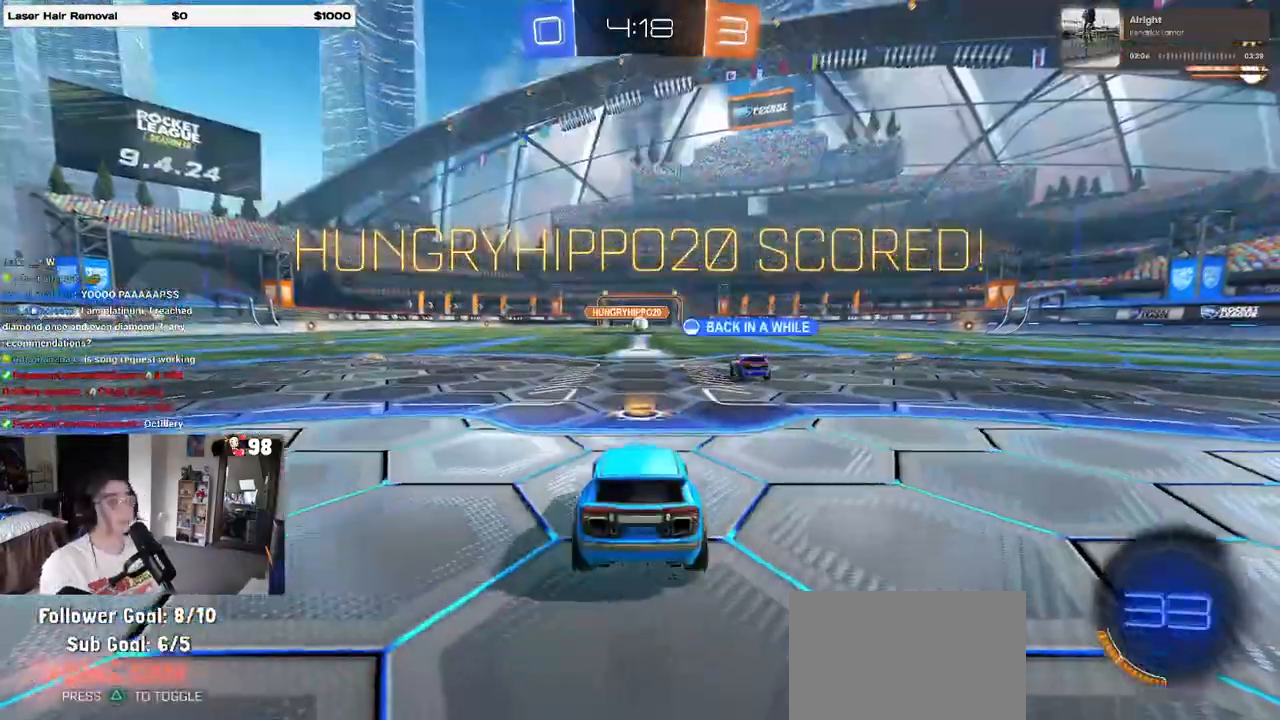
{"dt_ms": 500, "buttons": ["CROSS"], "left_stick": "center", "right_stick": "center", "events": [[117, "CROSS", "up"], [217, "CROSS", "down"], [333, "CROSS", "up"], [400, "CROSS", "down"]]}
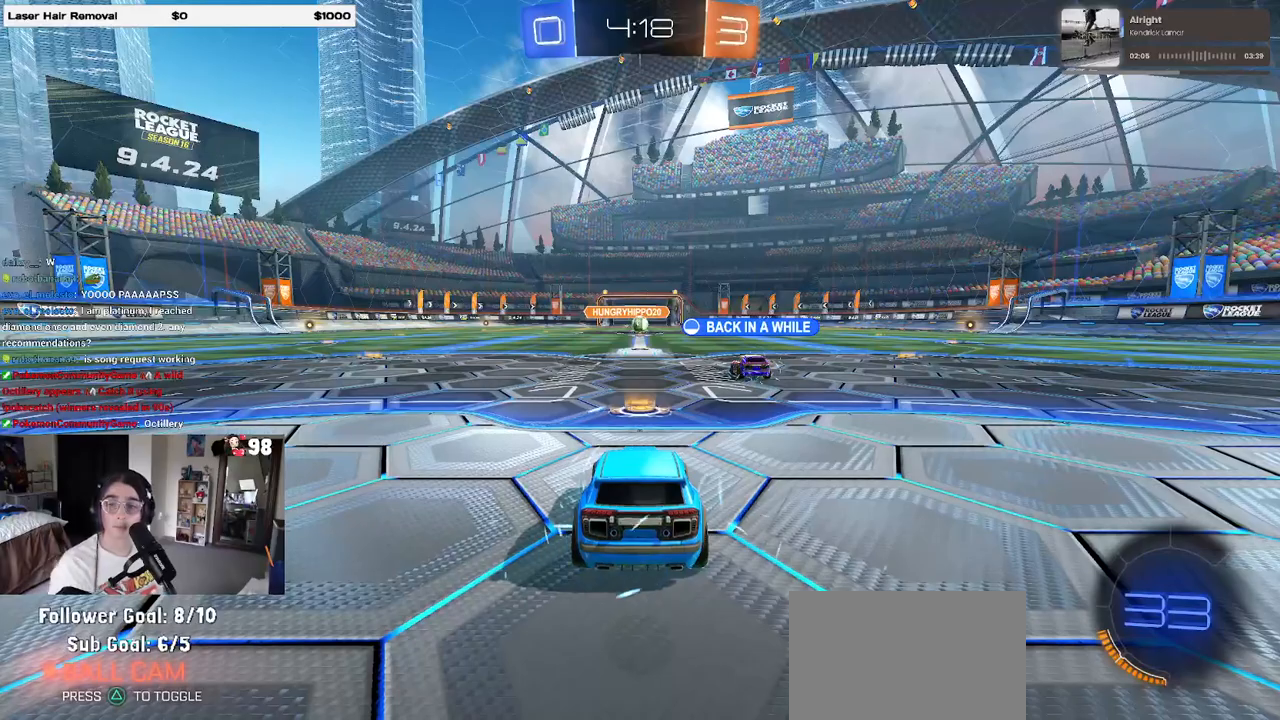
{"dt_ms": 500, "buttons": [], "left_stick": "center", "right_stick": "center", "events": [[33, "CROSS", "up"]]}
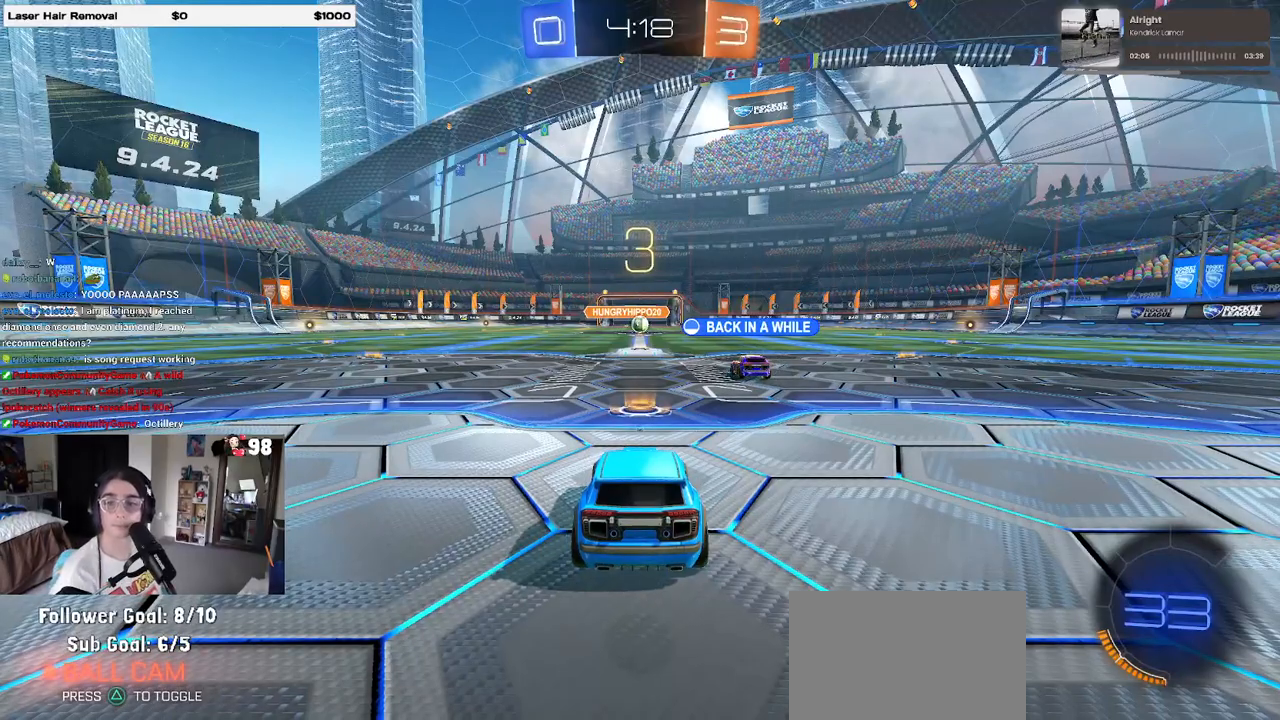
{"dt_ms": 500, "buttons": [], "left_stick": "center", "right_stick": "center", "events": []}
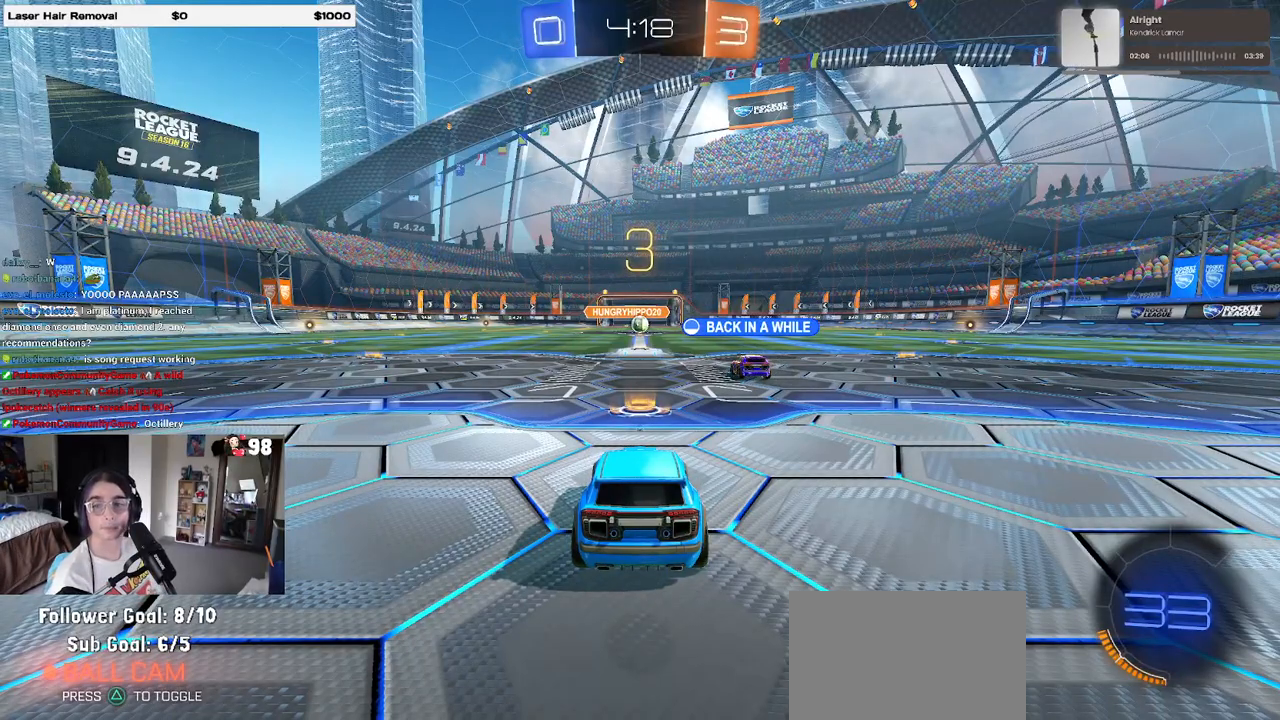
{"dt_ms": 500, "buttons": [], "left_stick": "center", "right_stick": "center", "events": []}
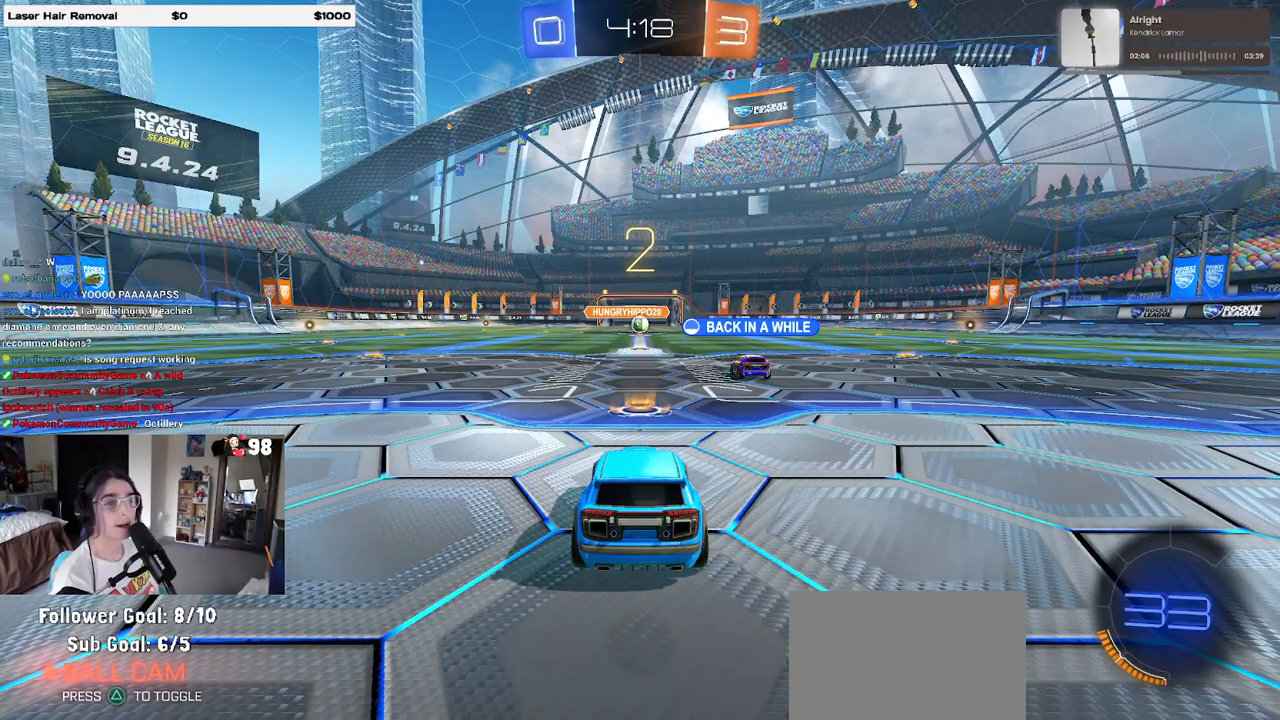
{"dt_ms": 500, "buttons": [], "left_stick": "center", "right_stick": "center", "events": [[150, "TRIANGLE", "down"], [217, "TRIANGLE", "up"], [333, "TRIANGLE", "down"], [350, "TRIANGLE", "up"]]}